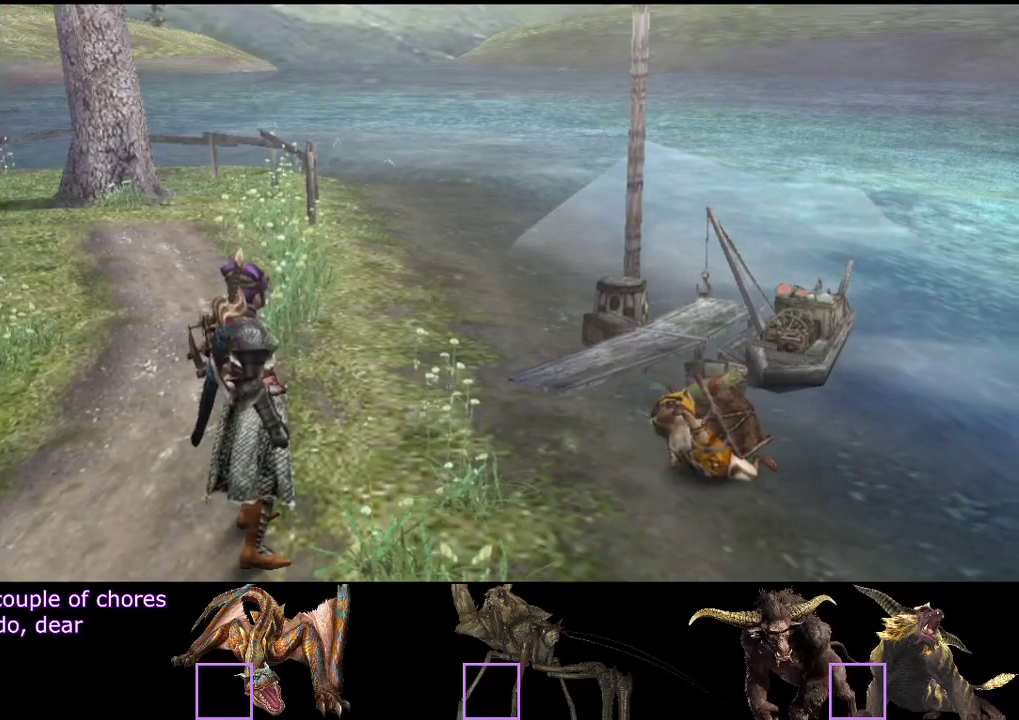
Gameplay with a controller (PlayStation layout); each line is a JSON object with the inputs held at the frame after it. "events" lists button and stick changes between this image and that frame as [ms after this image, input, new state], when the widget could be followed in between. Not read: L3 R3.
{"buttons": [], "left_stick": "center", "right_stick": "center", "events": []}
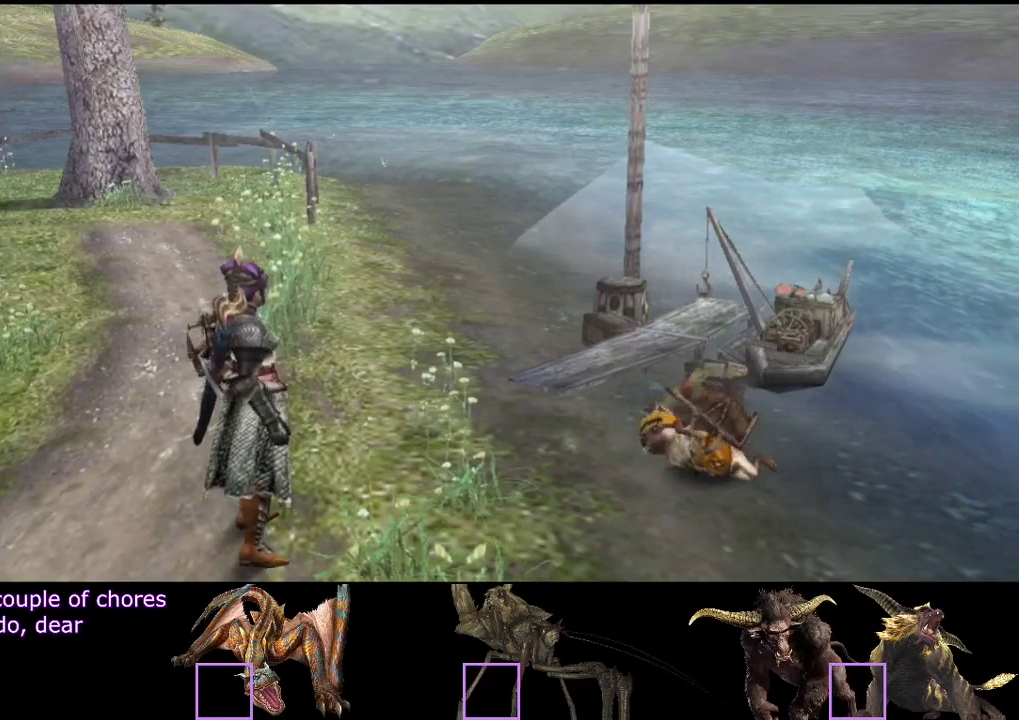
{"buttons": [], "left_stick": "center", "right_stick": "center", "events": []}
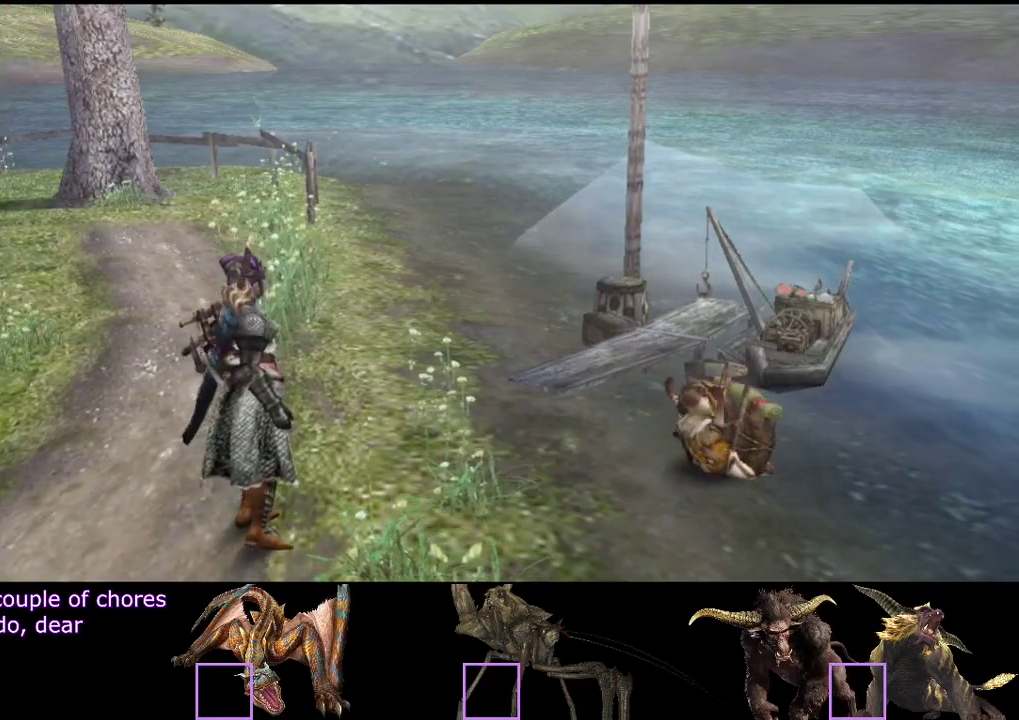
{"buttons": [], "left_stick": "center", "right_stick": "center", "events": []}
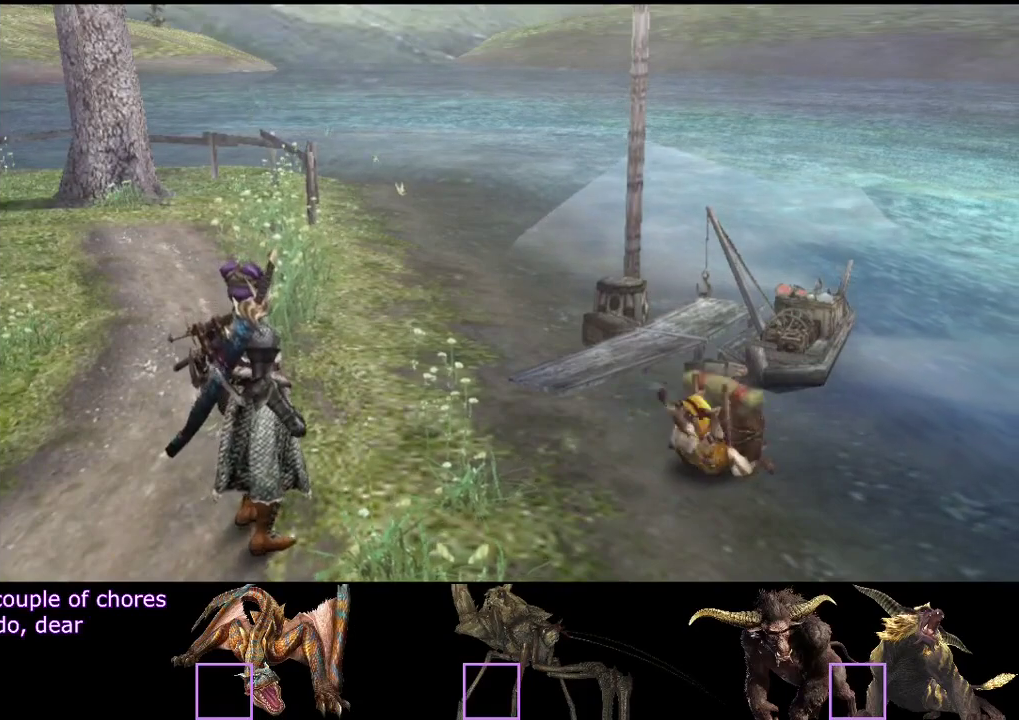
{"buttons": ["DPAD_DOWN"], "left_stick": "center", "right_stick": "center", "events": [[500, "DPAD_DOWN", "down"]]}
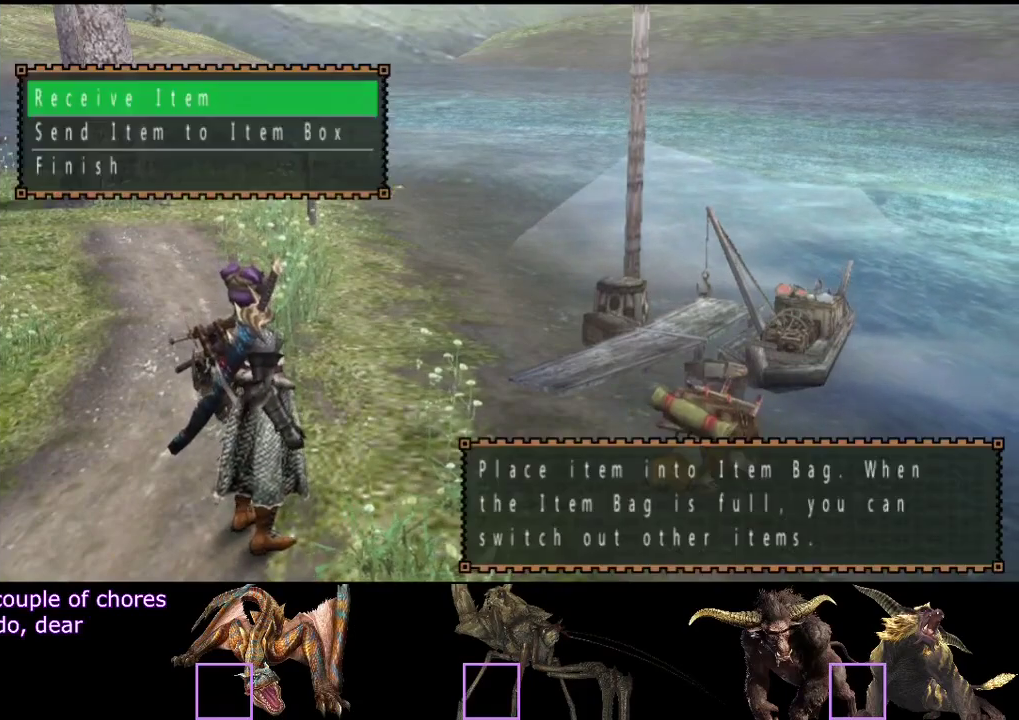
{"buttons": [], "left_stick": "center", "right_stick": "center", "events": [[133, "DPAD_DOWN", "up"]]}
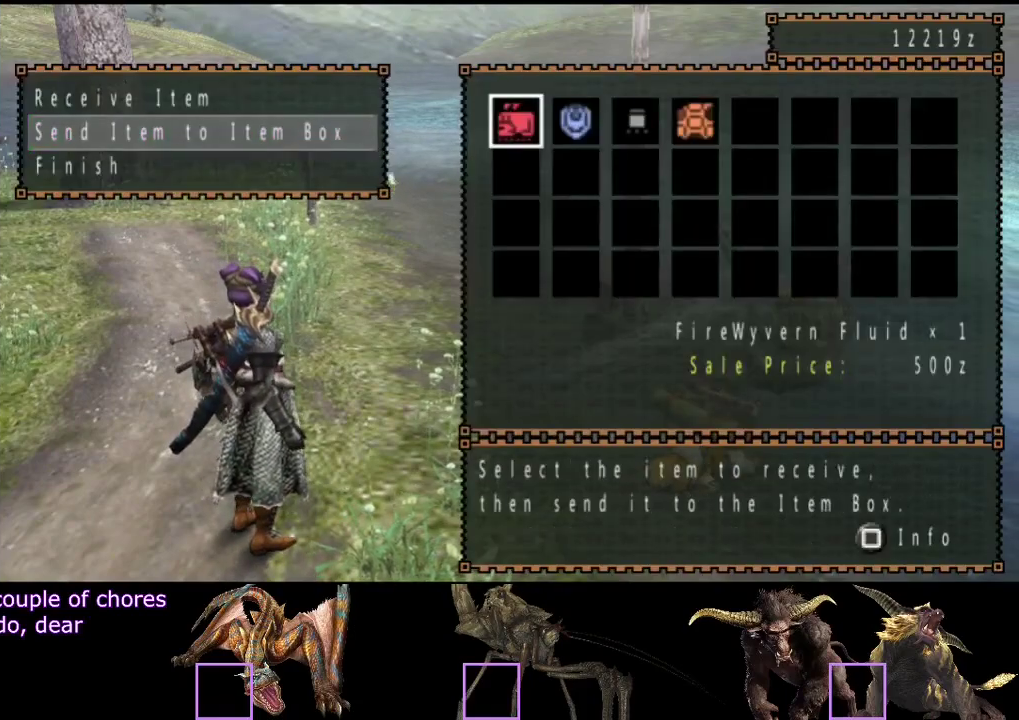
{"buttons": [], "left_stick": "center", "right_stick": "center", "events": []}
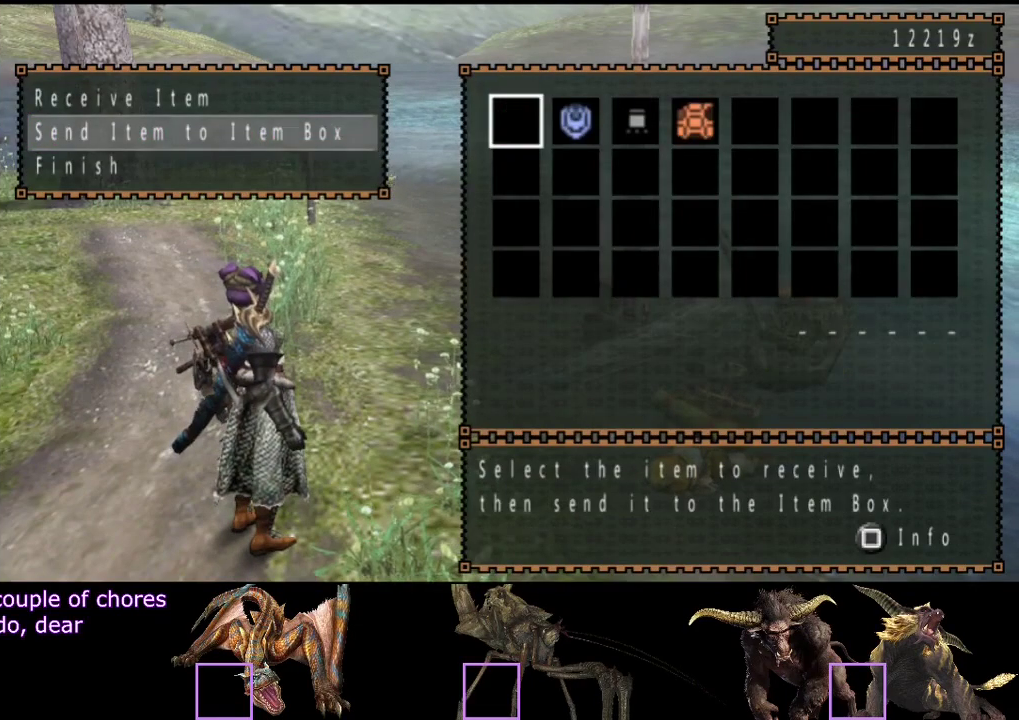
{"buttons": [], "left_stick": "center", "right_stick": "center", "events": [[333, "DPAD_DOWN", "down"], [400, "DPAD_DOWN", "up"]]}
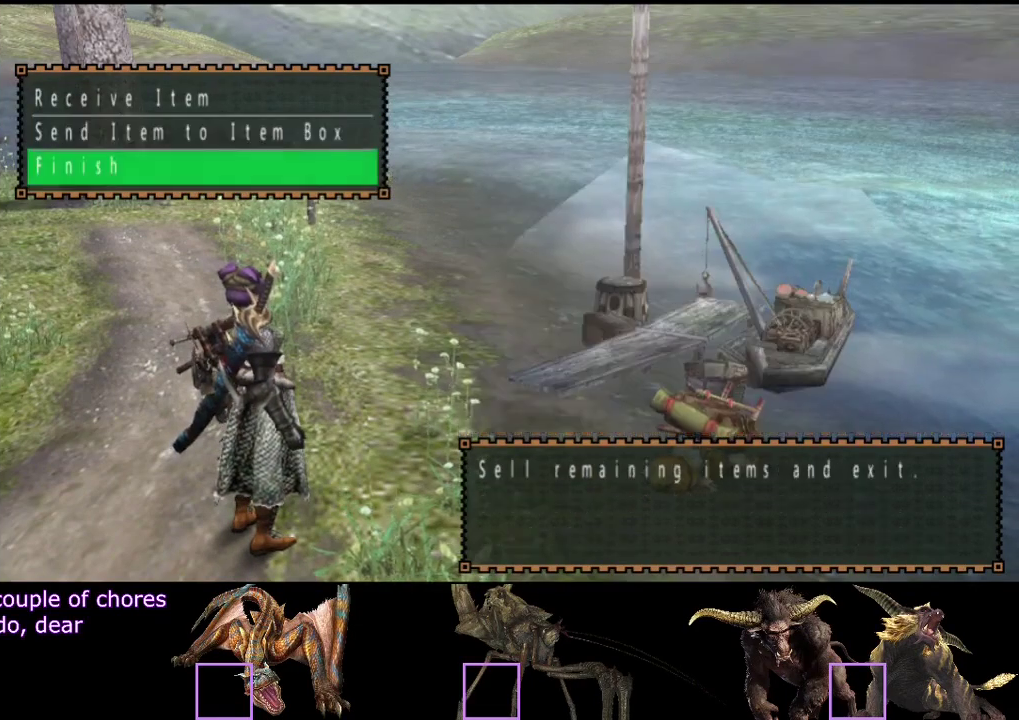
{"buttons": [], "left_stick": "center", "right_stick": "center", "events": [[150, "DPAD_UP", "down"], [217, "DPAD_UP", "up"], [350, "DPAD_RIGHT", "down"], [450, "DPAD_RIGHT", "up"]]}
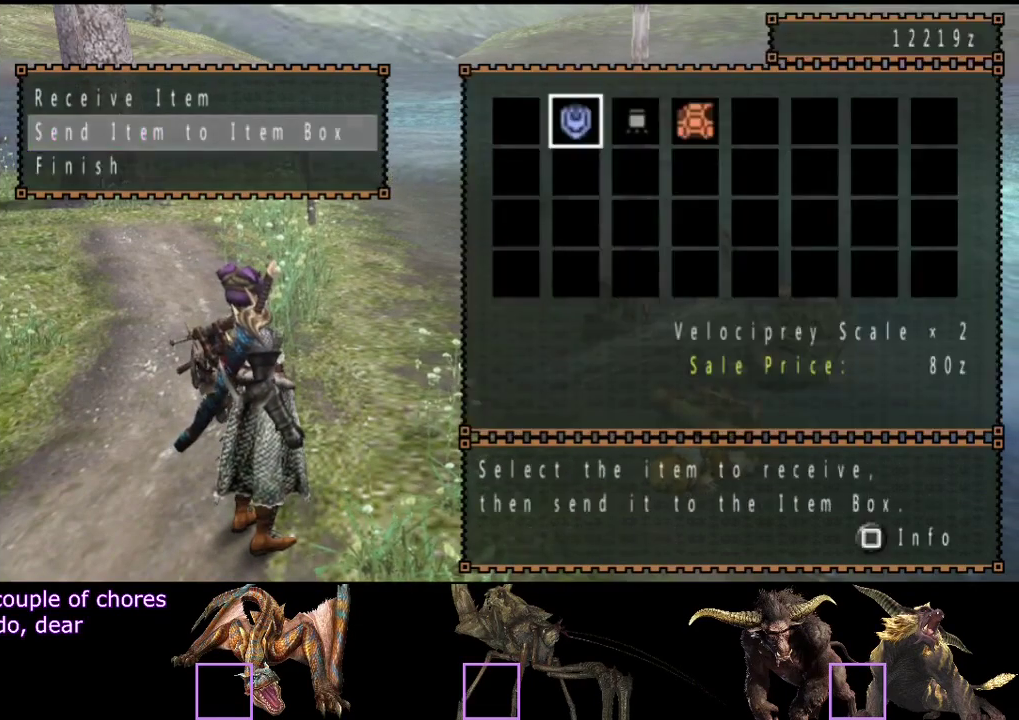
{"buttons": ["CIRCLE"], "left_stick": "center", "right_stick": "center", "events": [[17, "DPAD_RIGHT", "down"], [83, "DPAD_RIGHT", "up"], [183, "DPAD_RIGHT", "down"], [283, "DPAD_RIGHT", "up"], [450, "CIRCLE", "down"]]}
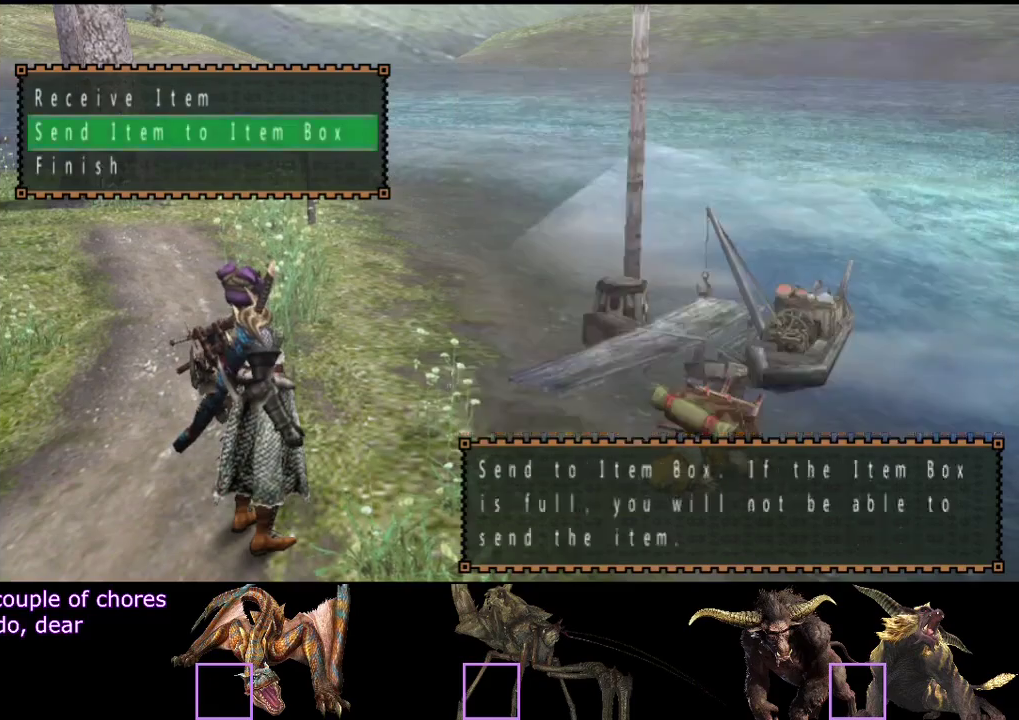
{"buttons": [], "left_stick": "center", "right_stick": "center", "events": [[17, "DPAD_DOWN", "down"], [50, "CIRCLE", "up"], [100, "DPAD_DOWN", "up"], [167, "DPAD_LEFT", "down"], [267, "DPAD_LEFT", "up"]]}
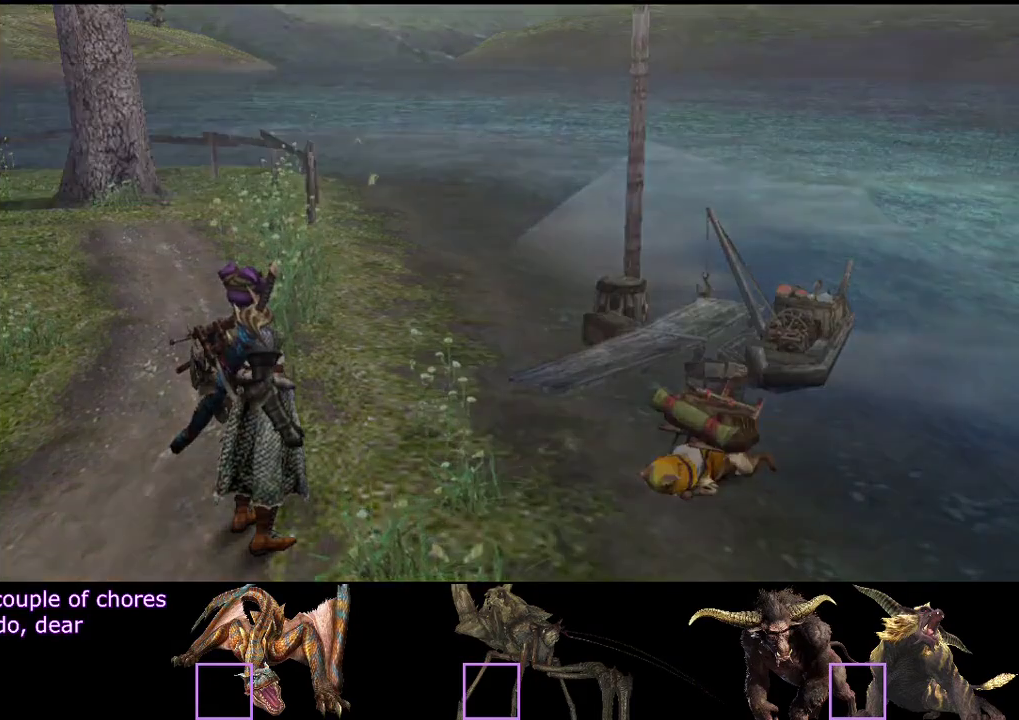
{"buttons": [], "left_stick": "center", "right_stick": "center", "events": []}
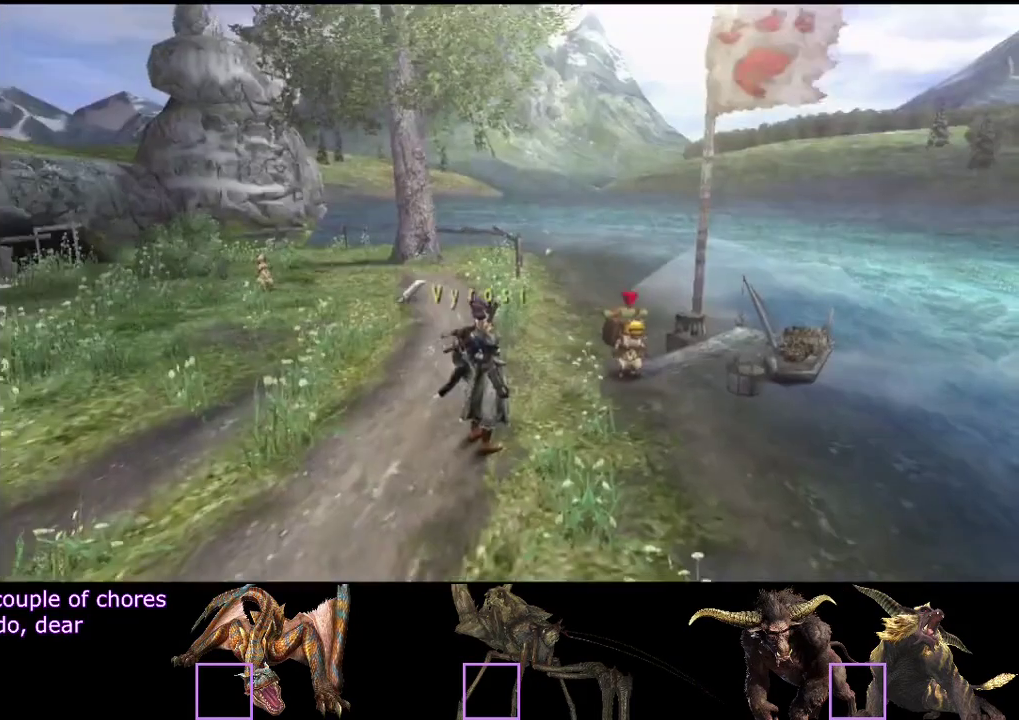
{"buttons": [], "left_stick": "center", "right_stick": "center", "events": []}
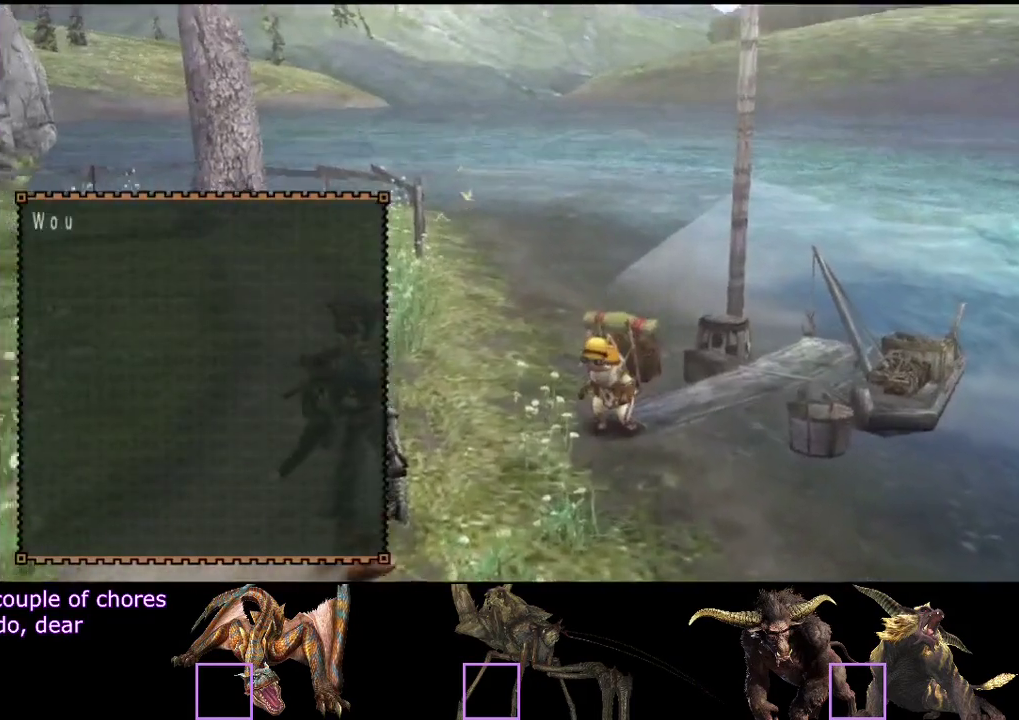
{"buttons": [], "left_stick": "center", "right_stick": "center", "events": []}
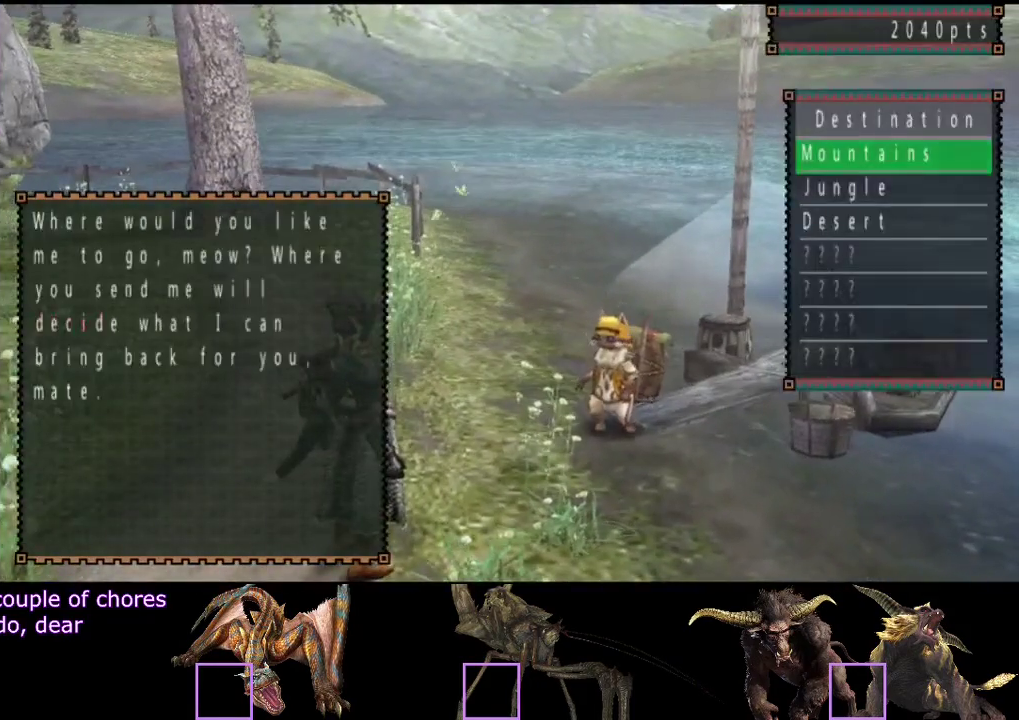
{"buttons": [], "left_stick": "center", "right_stick": "center", "events": [[417, "DPAD_DOWN", "down"], [483, "DPAD_DOWN", "up"]]}
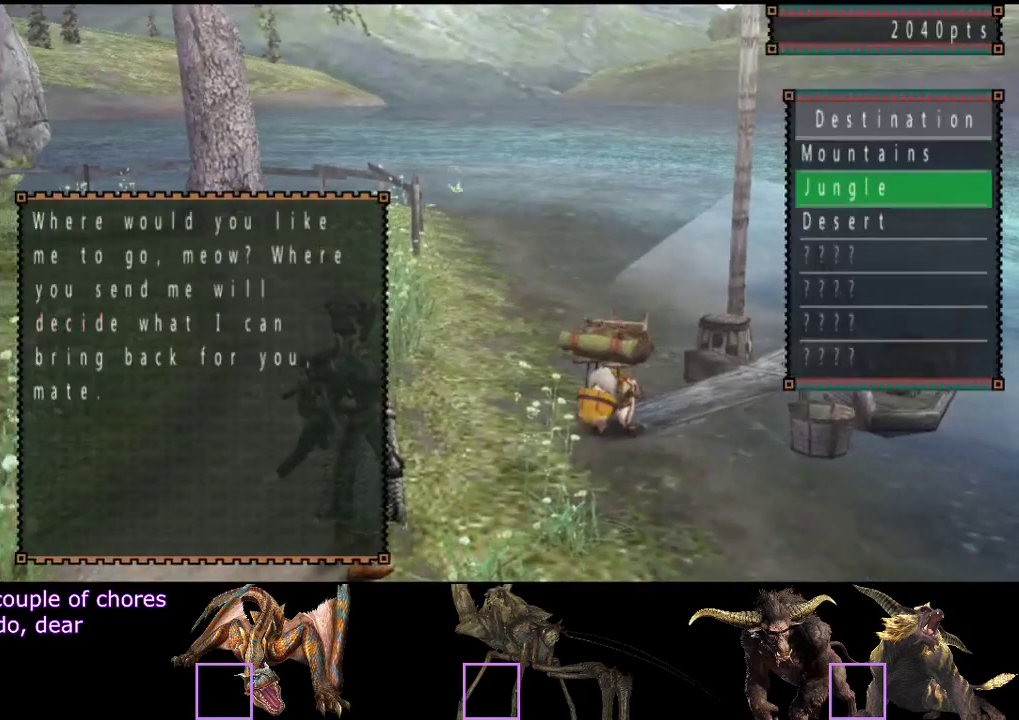
{"buttons": [], "left_stick": "up-left", "right_stick": "center", "events": [[400, "left_stick", "up-left"]]}
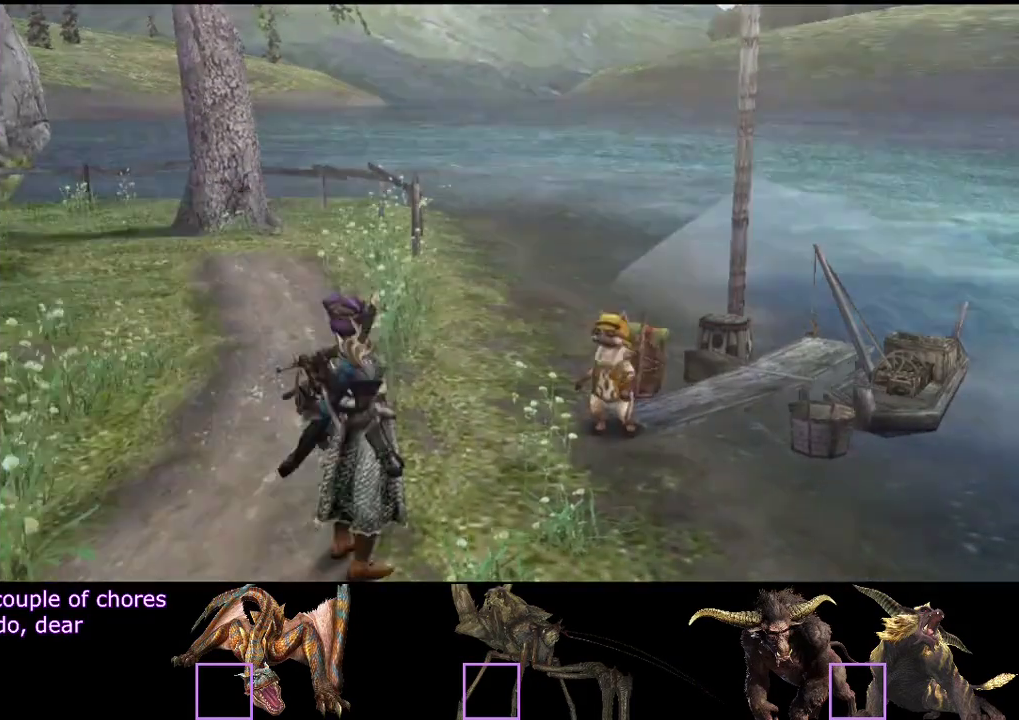
{"buttons": ["SELECT"], "left_stick": "up-left", "right_stick": "center", "events": [[400, "SELECT", "down"]]}
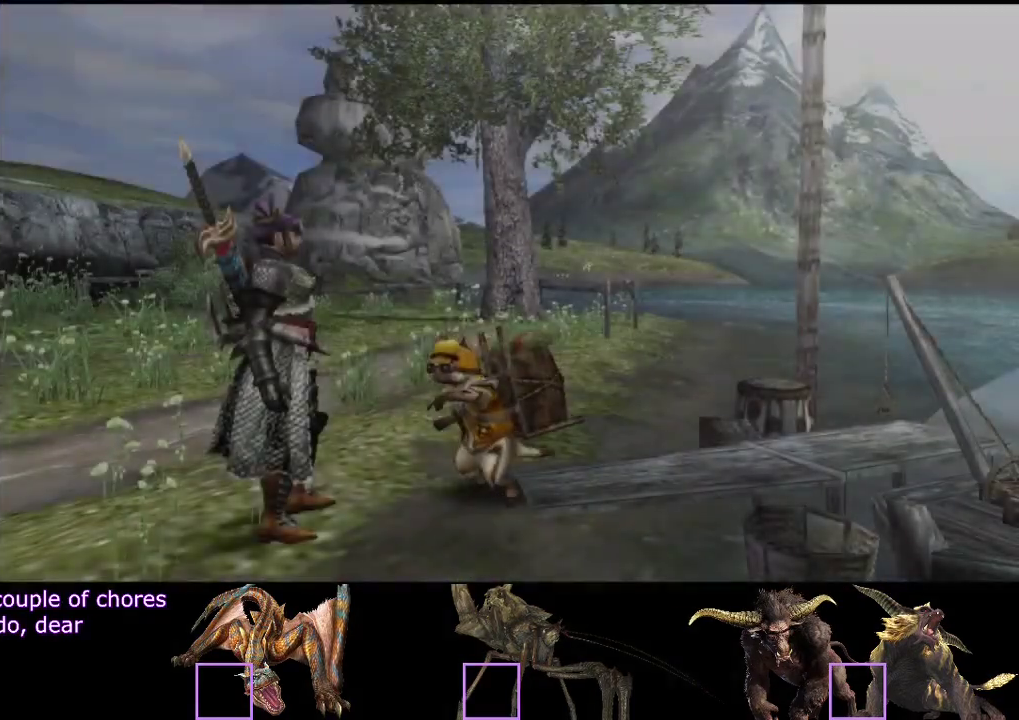
{"buttons": [], "left_stick": "up-left", "right_stick": "center", "events": [[33, "SELECT", "up"], [300, "SELECT", "down"], [400, "SELECT", "up"]]}
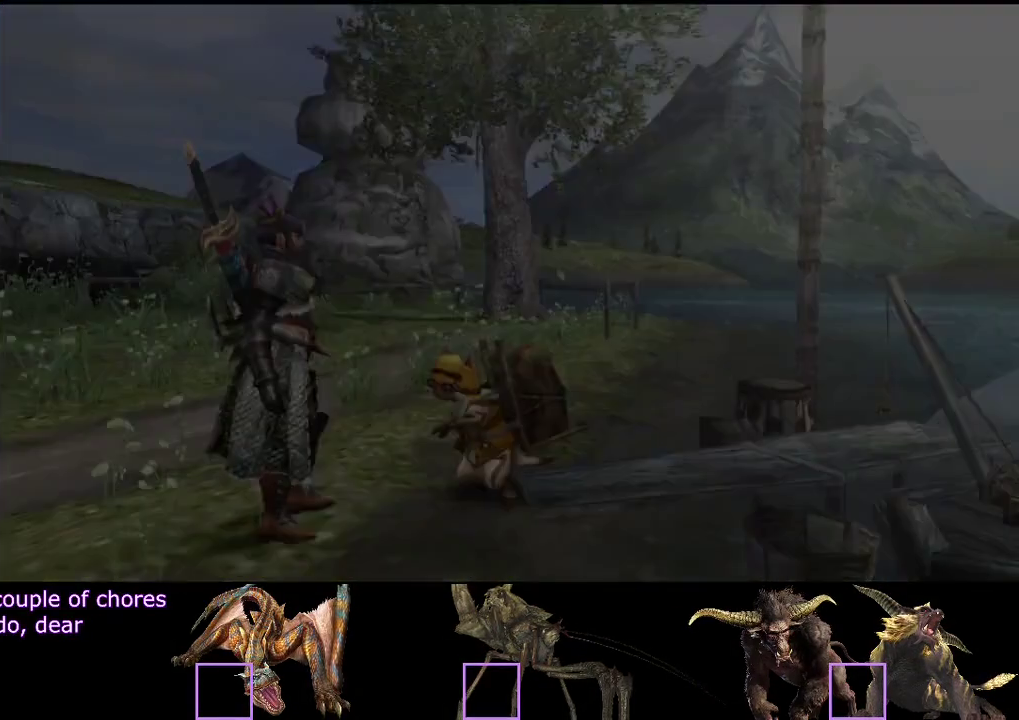
{"buttons": ["R2"], "left_stick": "left", "right_stick": "center", "events": [[100, "R2", "down"], [250, "left_stick", "left"]]}
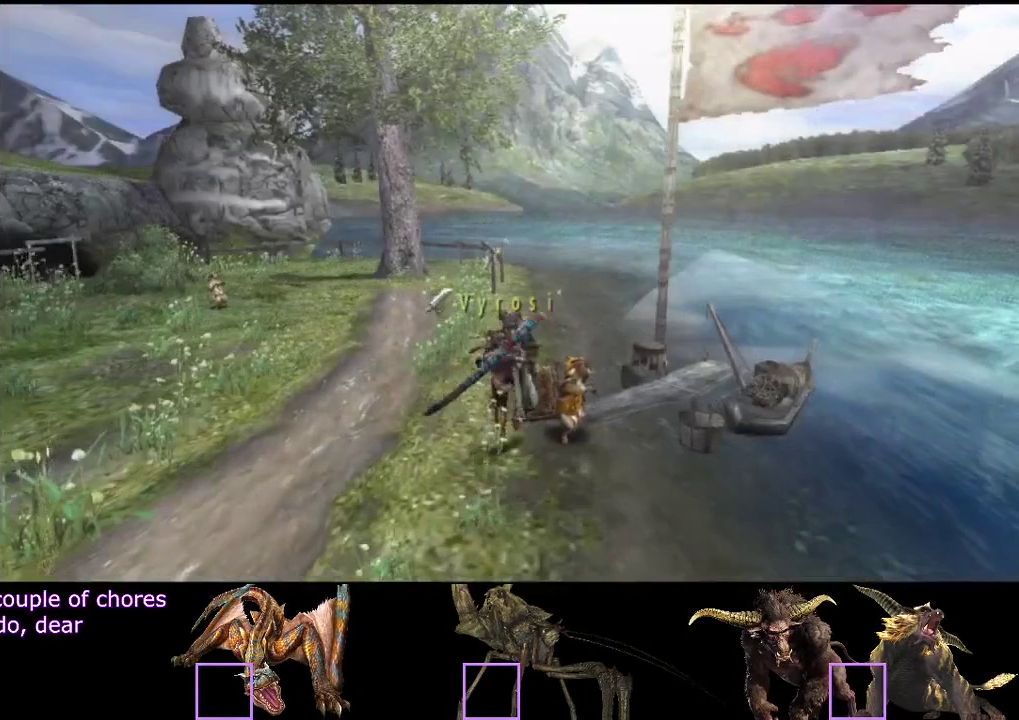
{"buttons": ["R2"], "left_stick": "left", "right_stick": "center", "events": []}
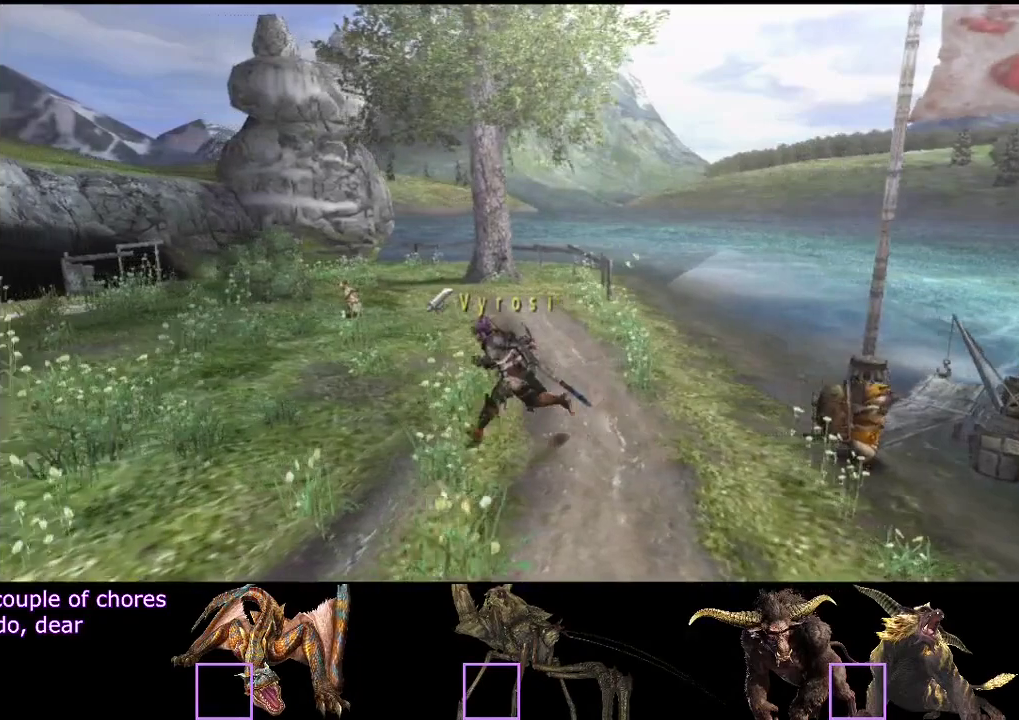
{"buttons": ["R2"], "left_stick": "left", "right_stick": "center", "events": []}
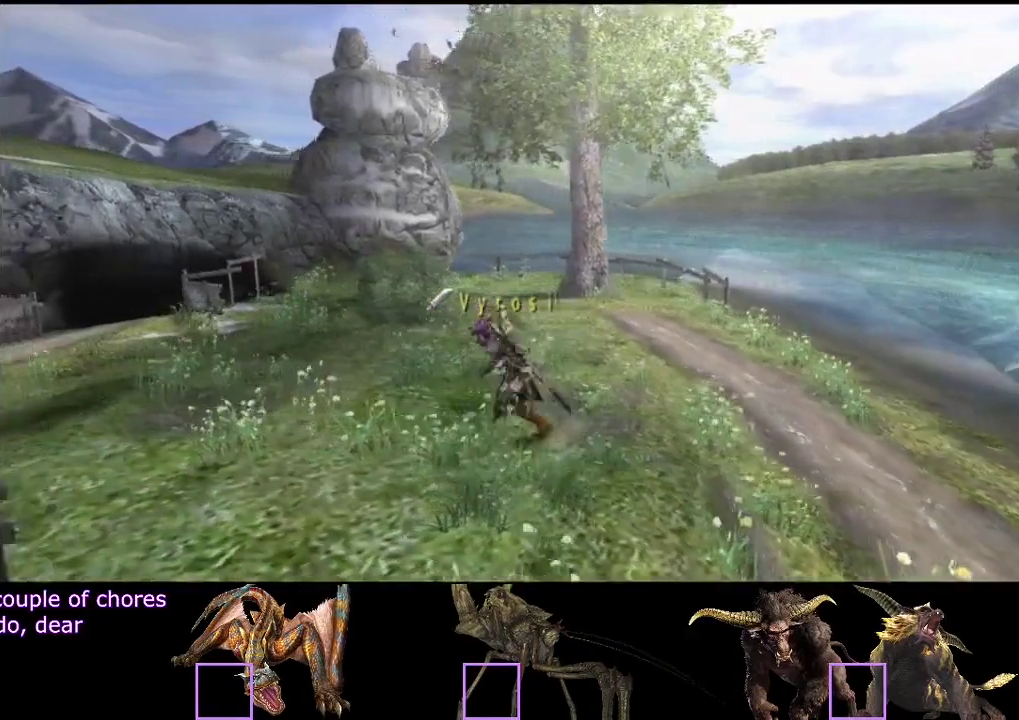
{"buttons": ["R2"], "left_stick": "left", "right_stick": "center", "events": []}
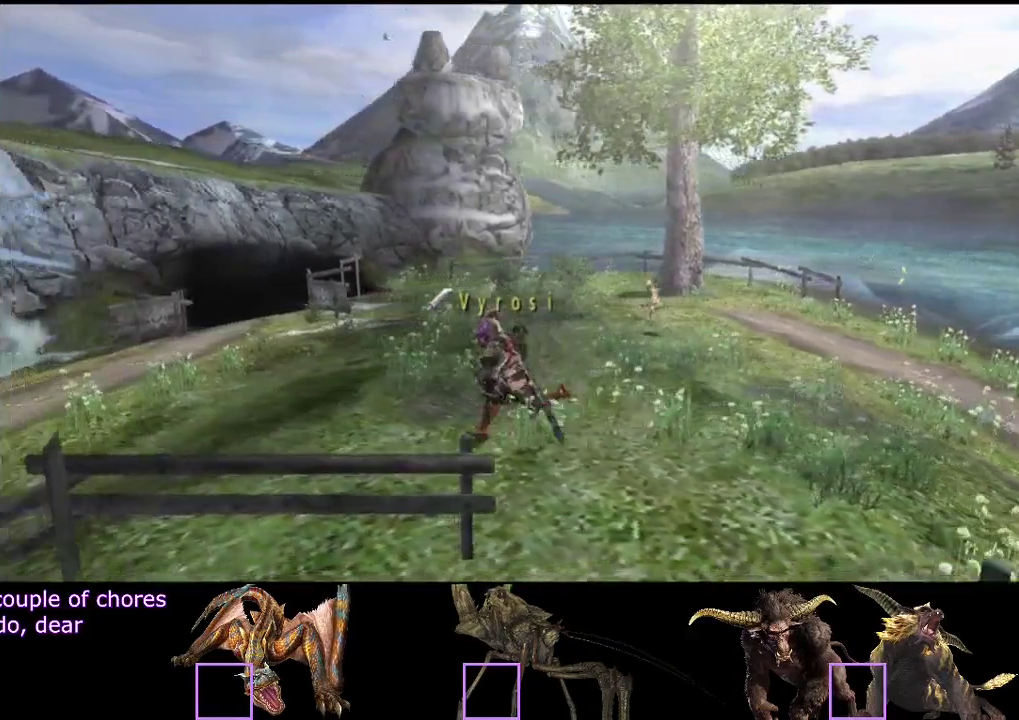
{"buttons": ["R2"], "left_stick": "left", "right_stick": "center", "events": []}
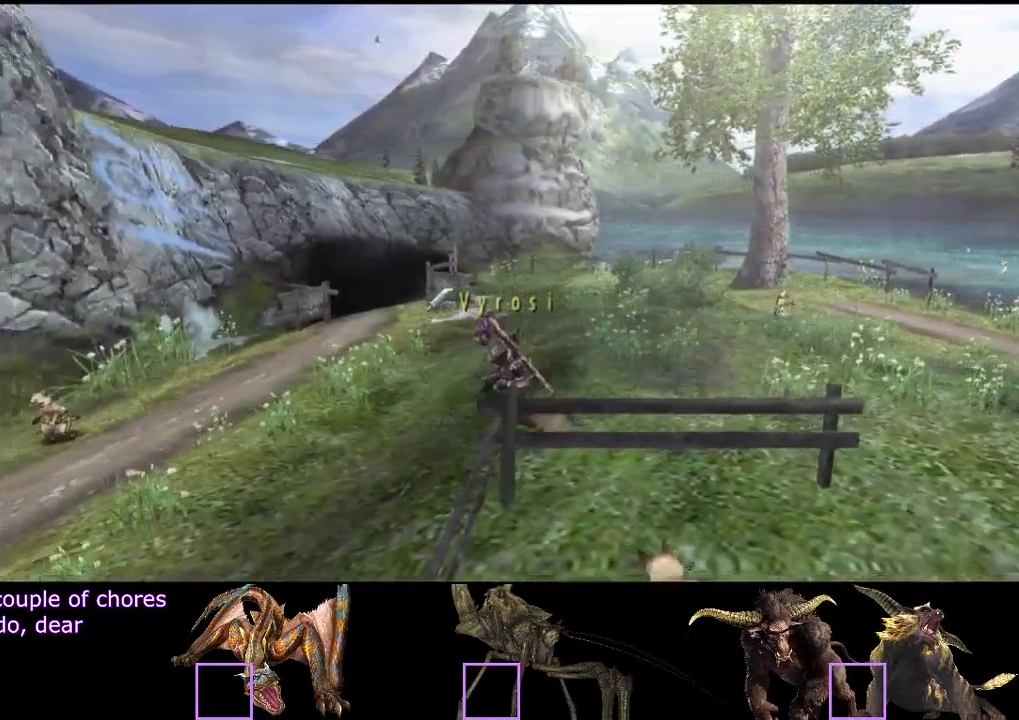
{"buttons": ["R2"], "left_stick": "left", "right_stick": "center", "events": []}
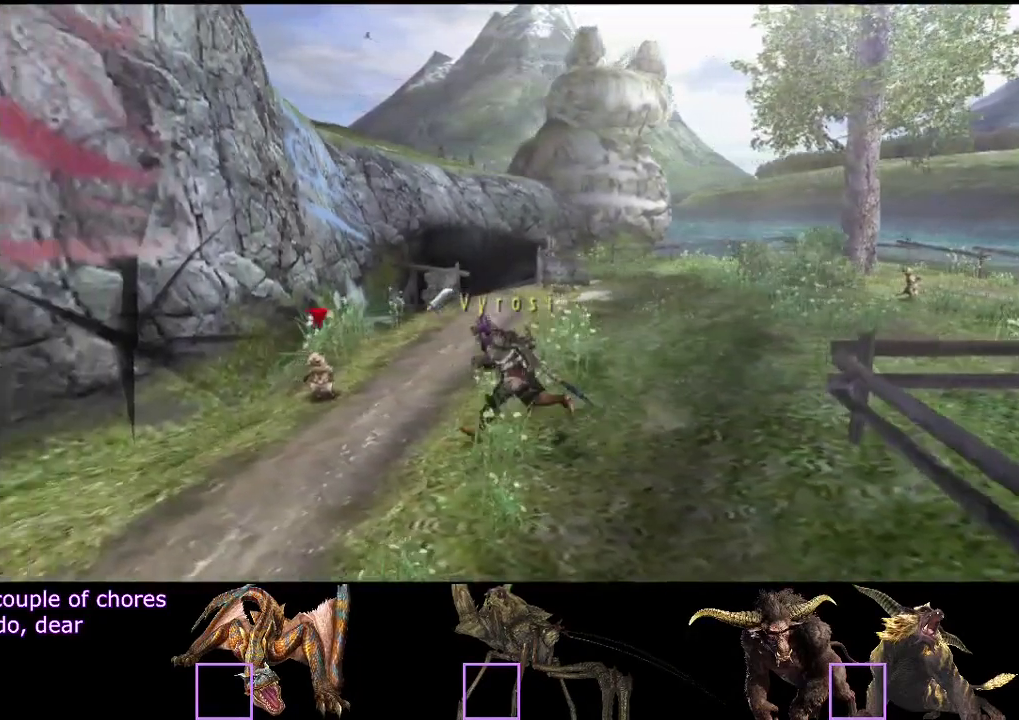
{"buttons": ["SQUARE", "R2"], "left_stick": "left", "right_stick": "center", "events": [[317, "SQUARE", "down"], [400, "SQUARE", "up"], [450, "SQUARE", "down"]]}
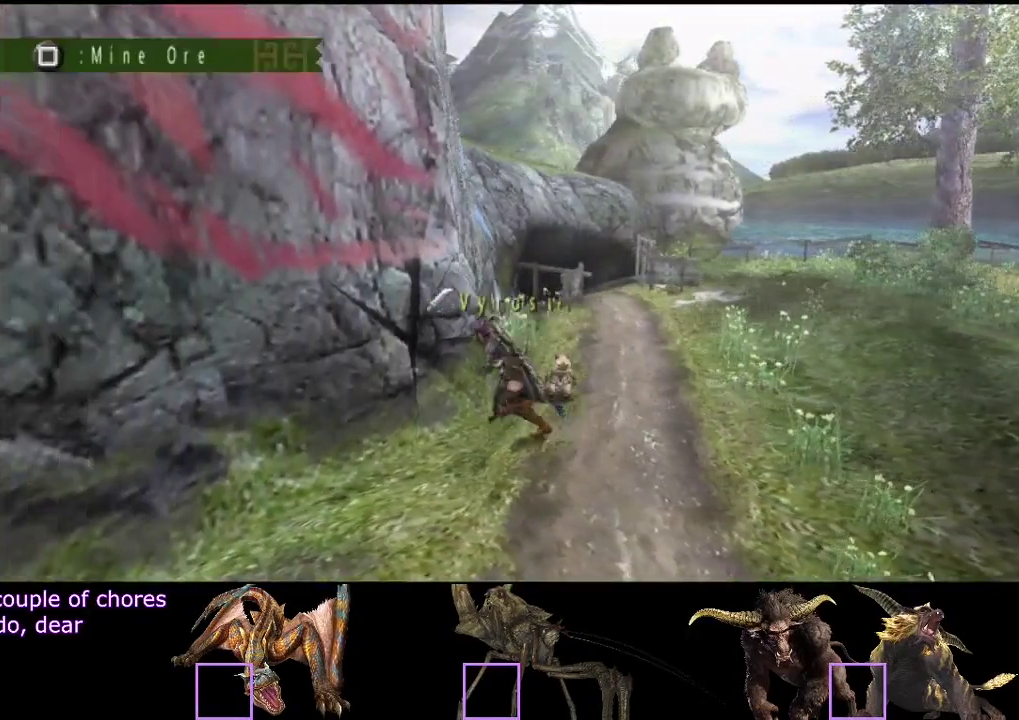
{"buttons": [], "left_stick": "left", "right_stick": "center", "events": [[150, "SQUARE", "up"], [217, "SQUARE", "down"], [317, "SQUARE", "up"], [350, "R2", "up"]]}
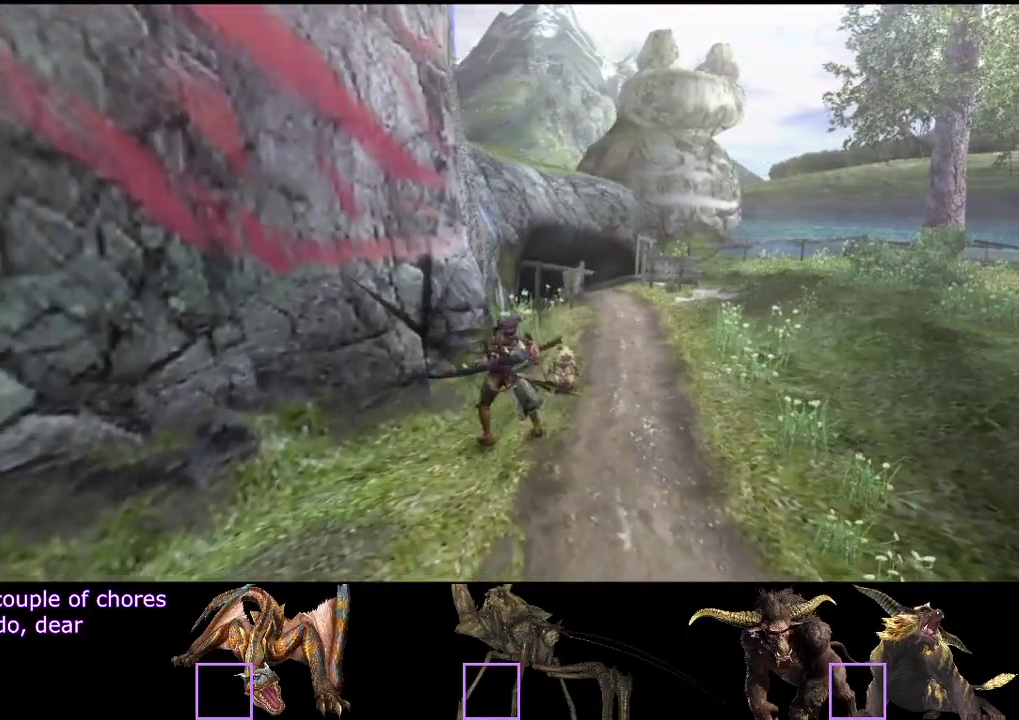
{"buttons": [], "left_stick": "down", "right_stick": "center", "events": [[50, "left_stick", "center"], [217, "SQUARE", "down"], [317, "left_stick", "down-left"], [383, "left_stick", "down"], [450, "SQUARE", "up"]]}
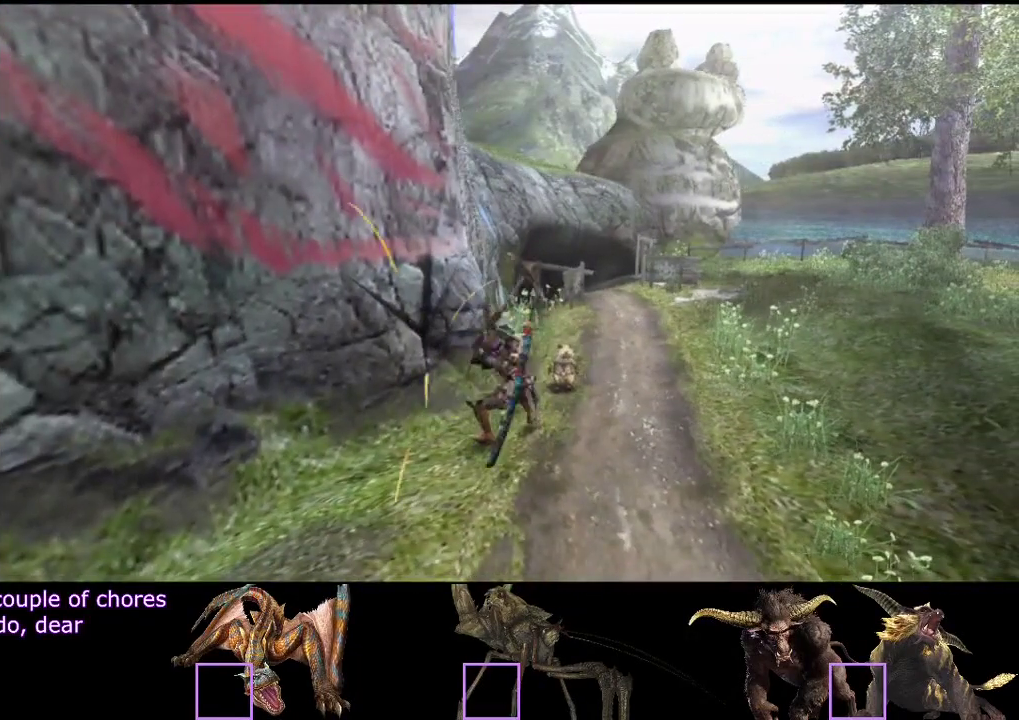
{"buttons": [], "left_stick": "down", "right_stick": "center", "events": [[350, "SQUARE", "down"], [417, "SQUARE", "up"]]}